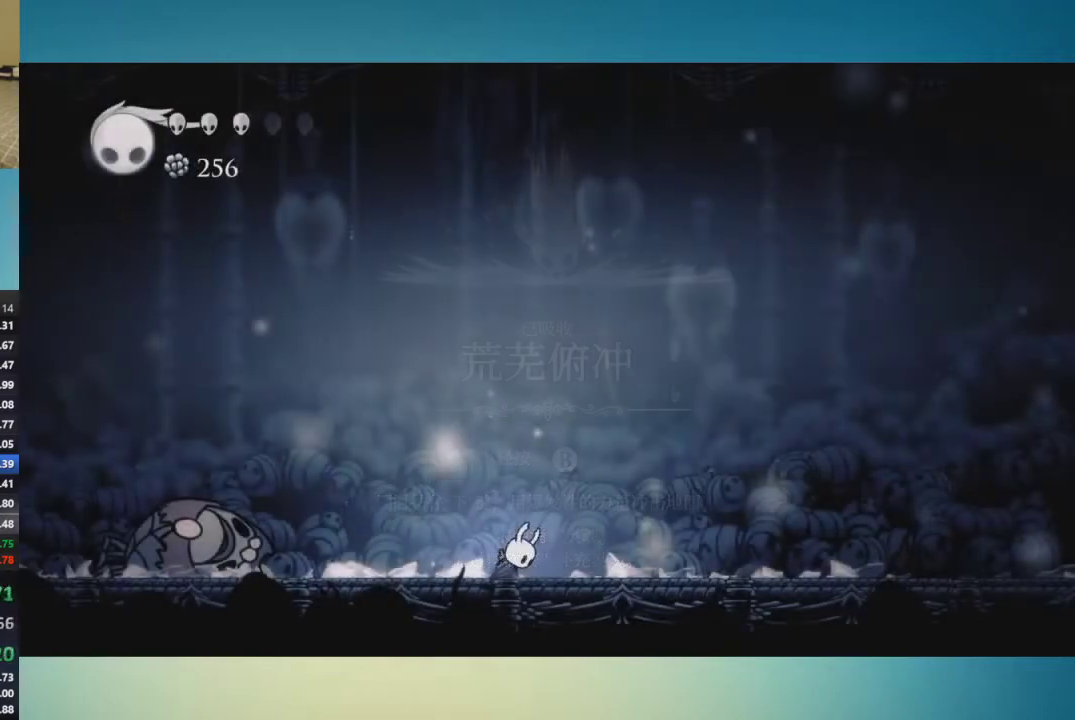
Gameplay with a controller (Xbox layout); each line is a JSON object with the inputs held at the frame after it. "events" lists button and stick changes between this image and that frame as [ms after this image, input, new state], when the widget could be followed in between. This overlay highlights the sticks when they move; stick clicks (L3 R3) are not distinguishable. Not read: L1 L2 L3 R1 R2 R3.
{"buttons": [], "left_stick": "left", "right_stick": "center", "events": []}
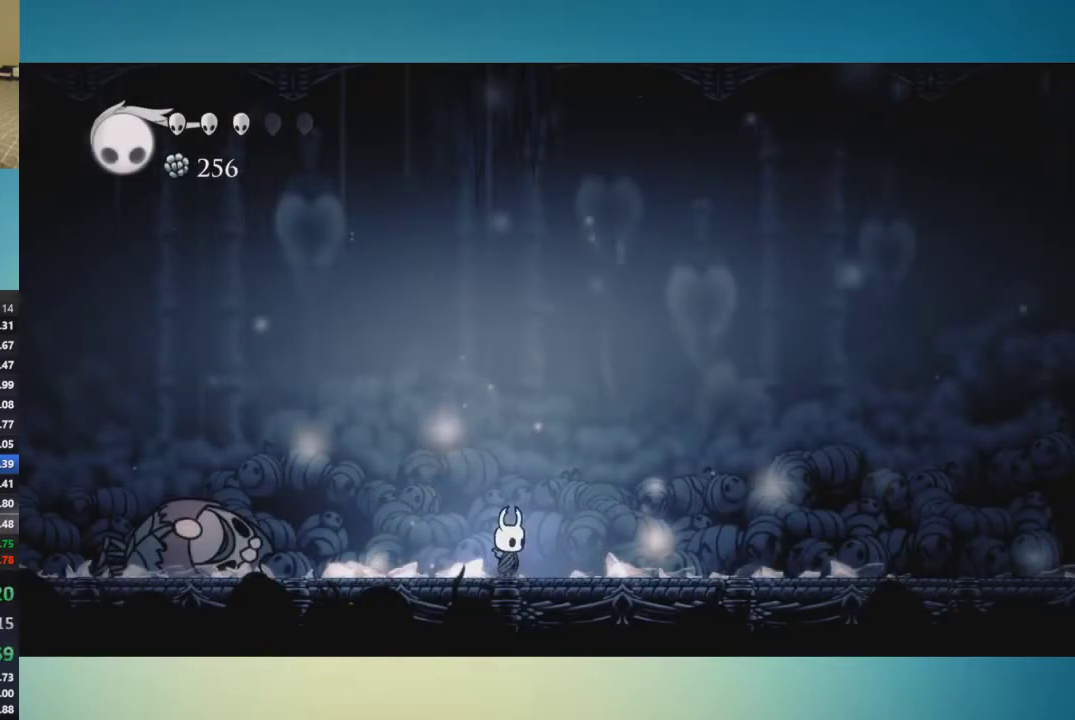
{"buttons": [], "left_stick": "left", "right_stick": "center", "events": []}
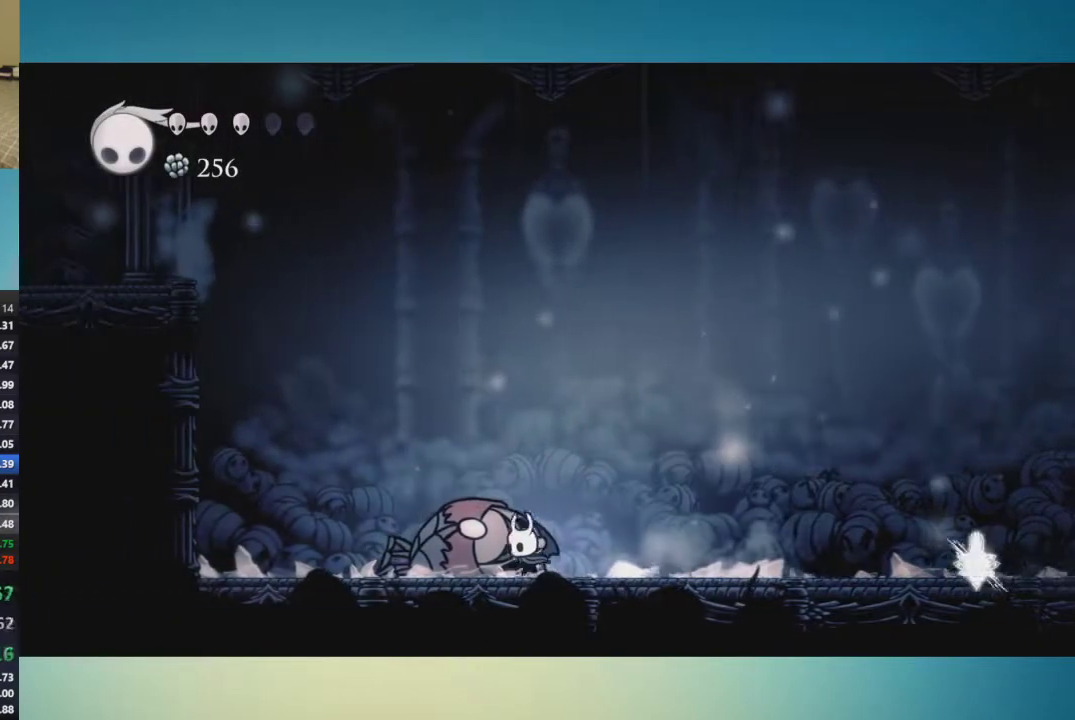
{"buttons": ["A"], "left_stick": "left", "right_stick": "center", "events": [[451, "A", "down"]]}
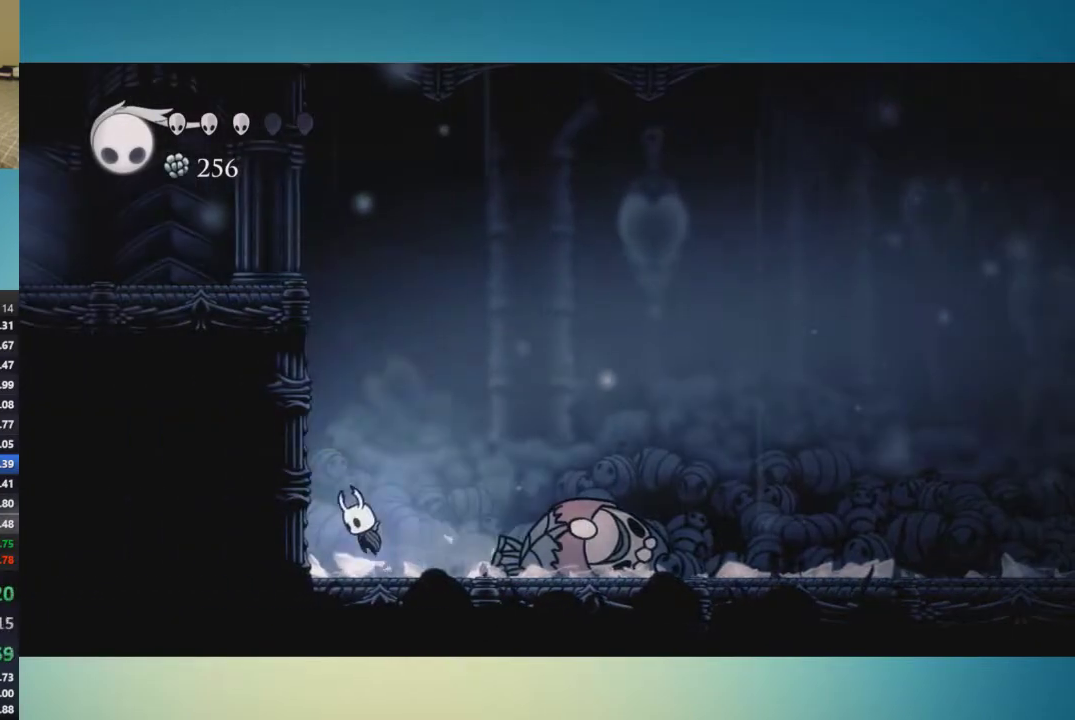
{"buttons": ["A"], "left_stick": "left", "right_stick": "center", "events": []}
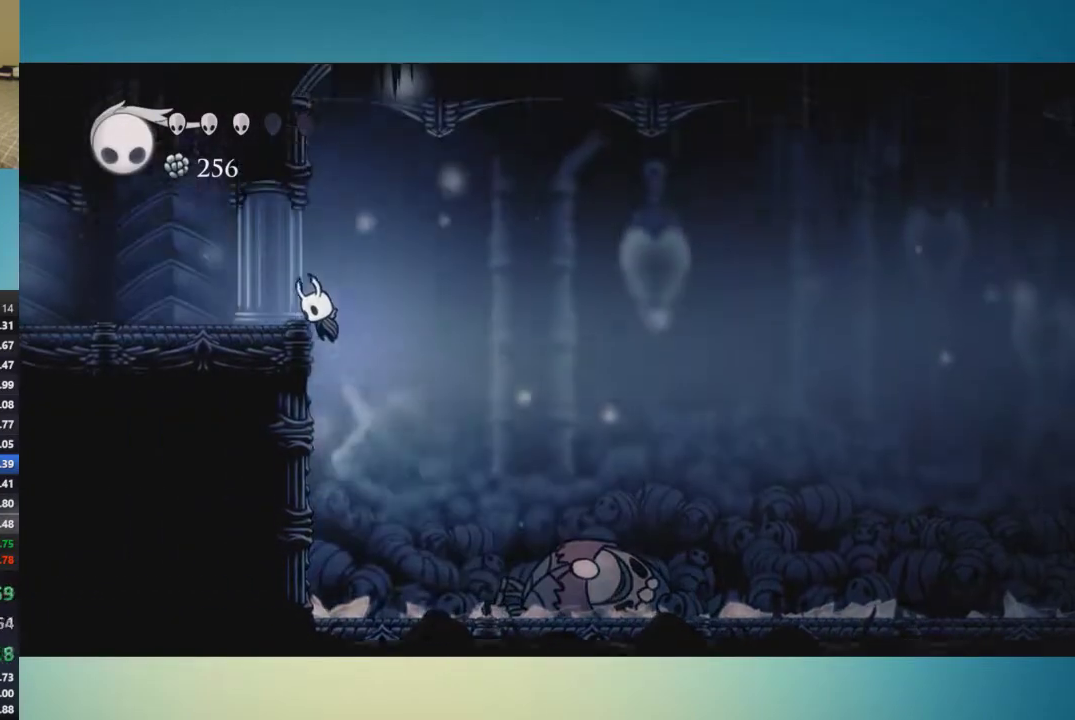
{"buttons": [], "left_stick": "left", "right_stick": "center", "events": [[117, "A", "up"]]}
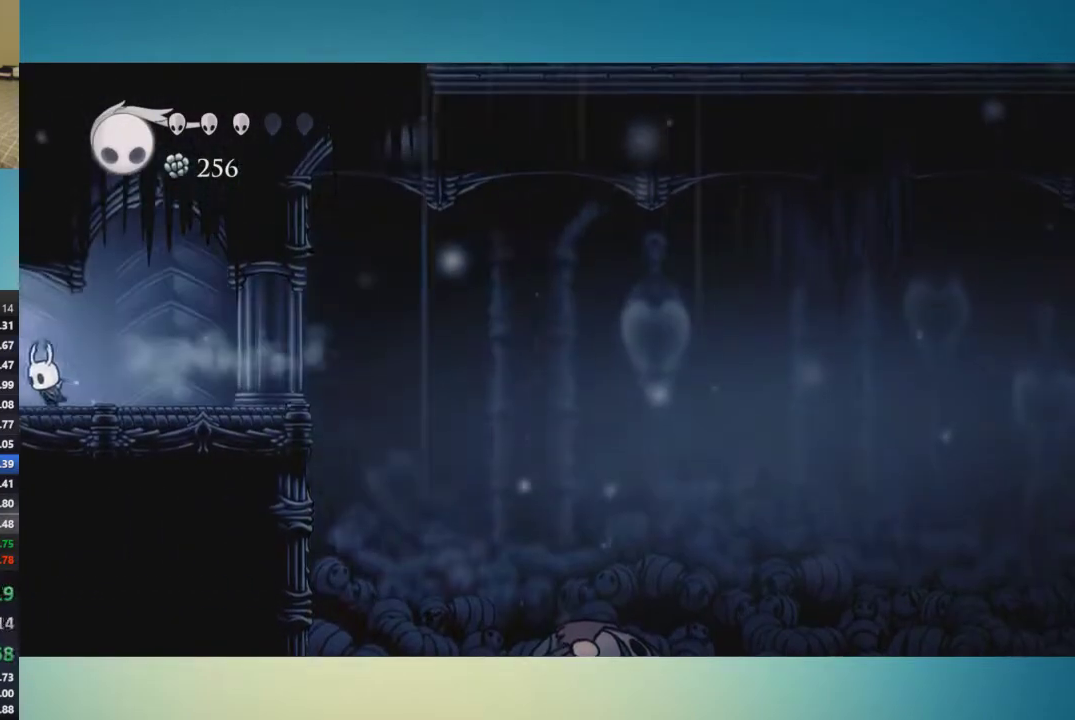
{"buttons": [], "left_stick": "left", "right_stick": "center", "events": [[300, "left_stick", "center"], [484, "left_stick", "left"]]}
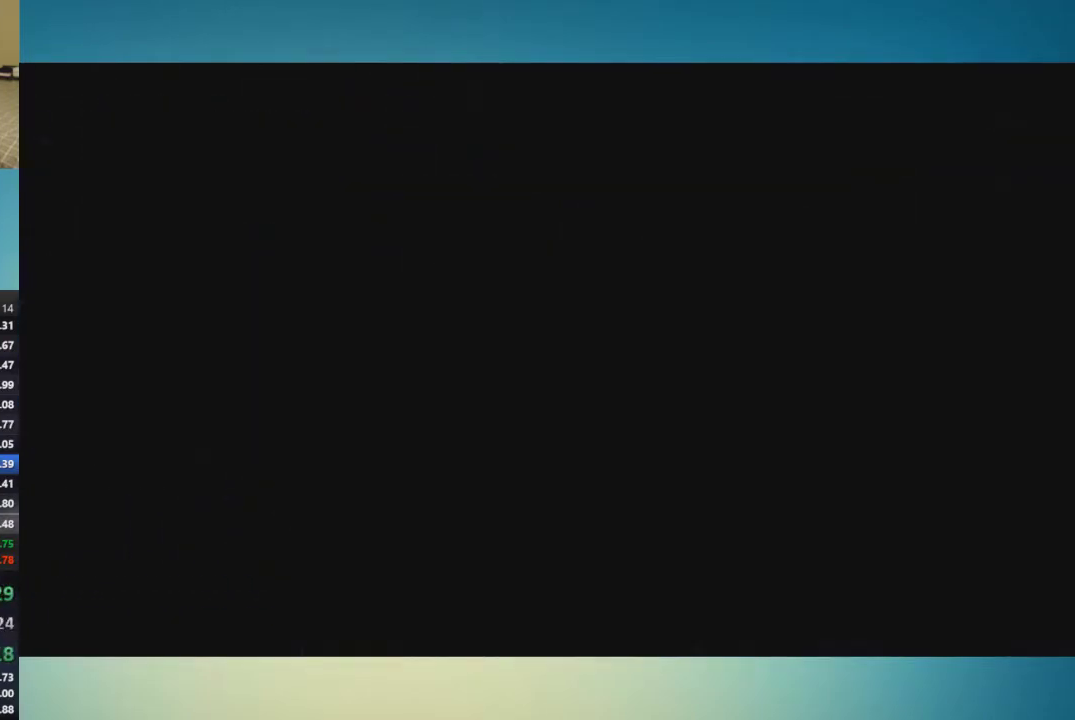
{"buttons": [], "left_stick": "left", "right_stick": "center", "events": []}
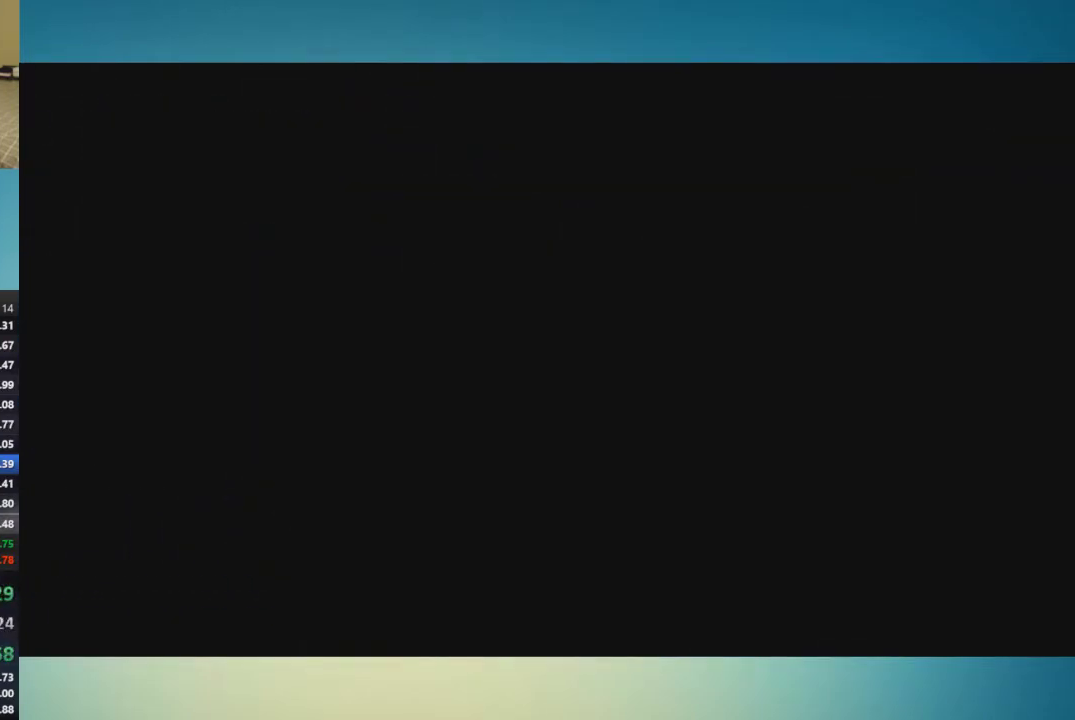
{"buttons": [], "left_stick": "left", "right_stick": "center", "events": []}
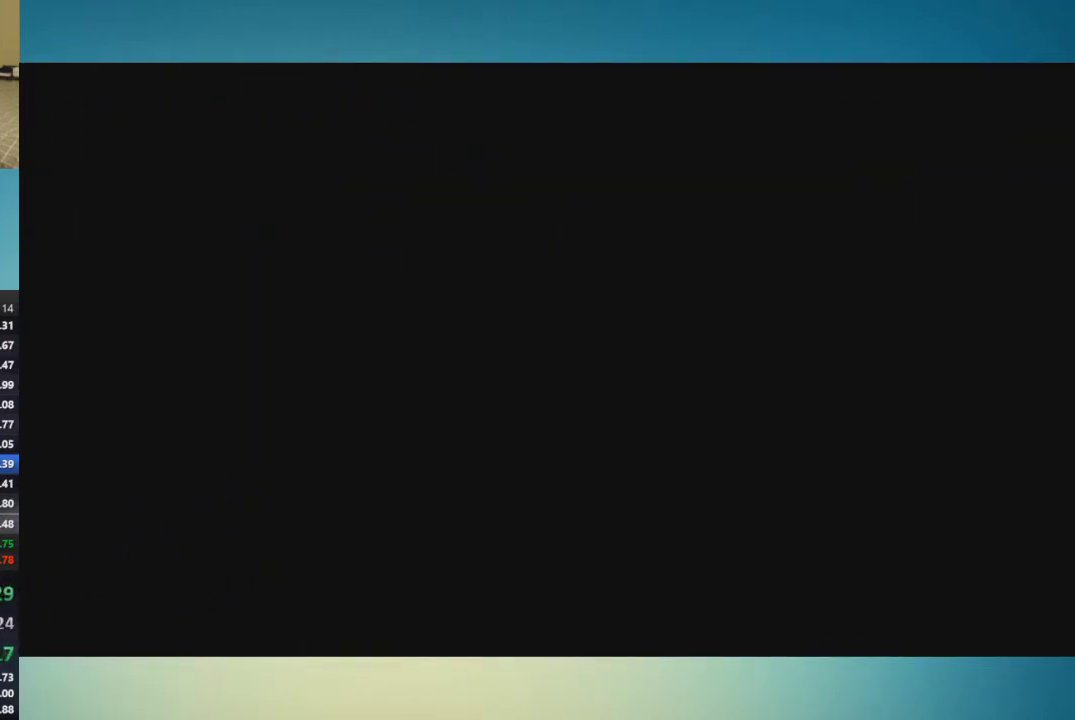
{"buttons": [], "left_stick": "left", "right_stick": "center", "events": []}
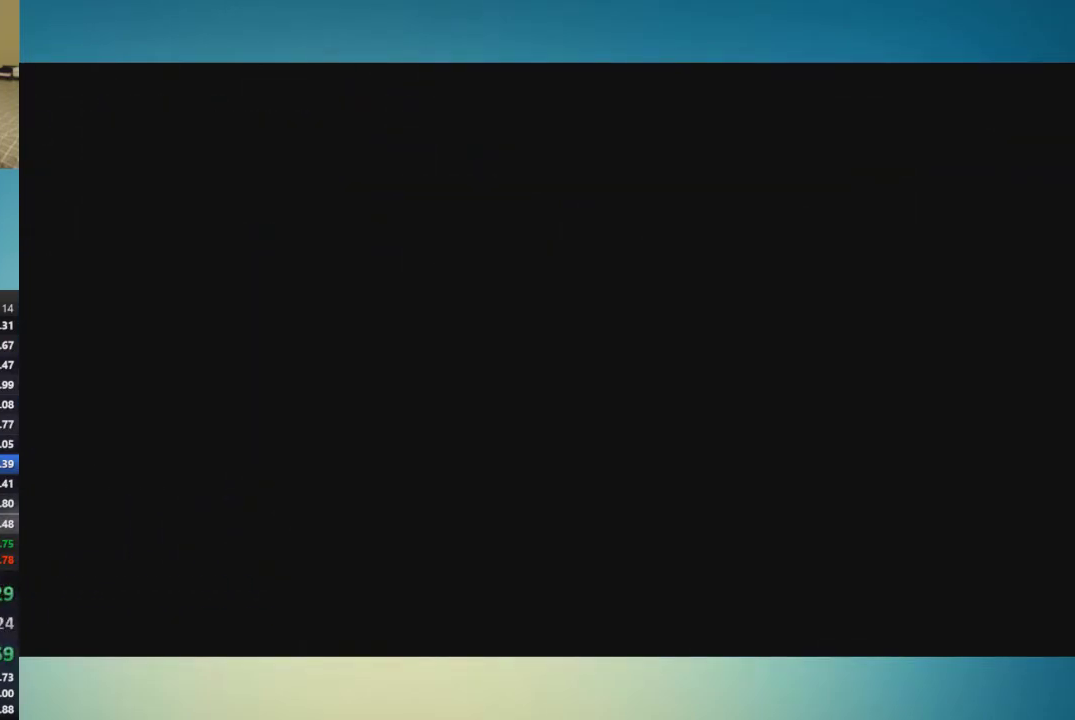
{"buttons": [], "left_stick": "left", "right_stick": "center", "events": []}
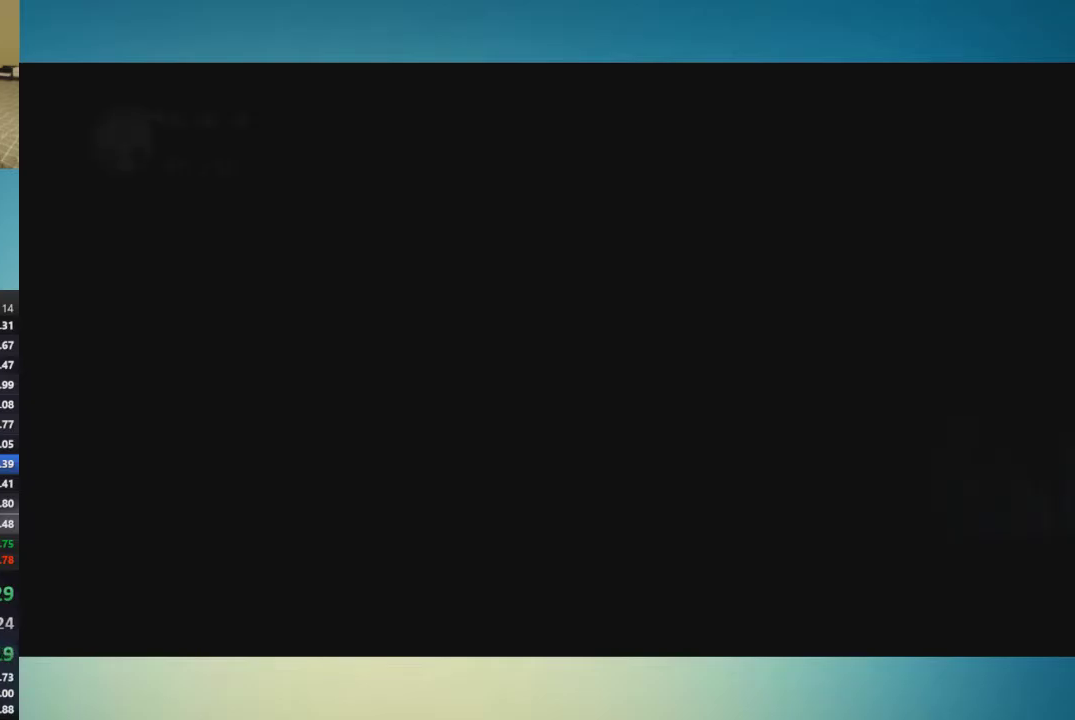
{"buttons": [], "left_stick": "left", "right_stick": "center", "events": []}
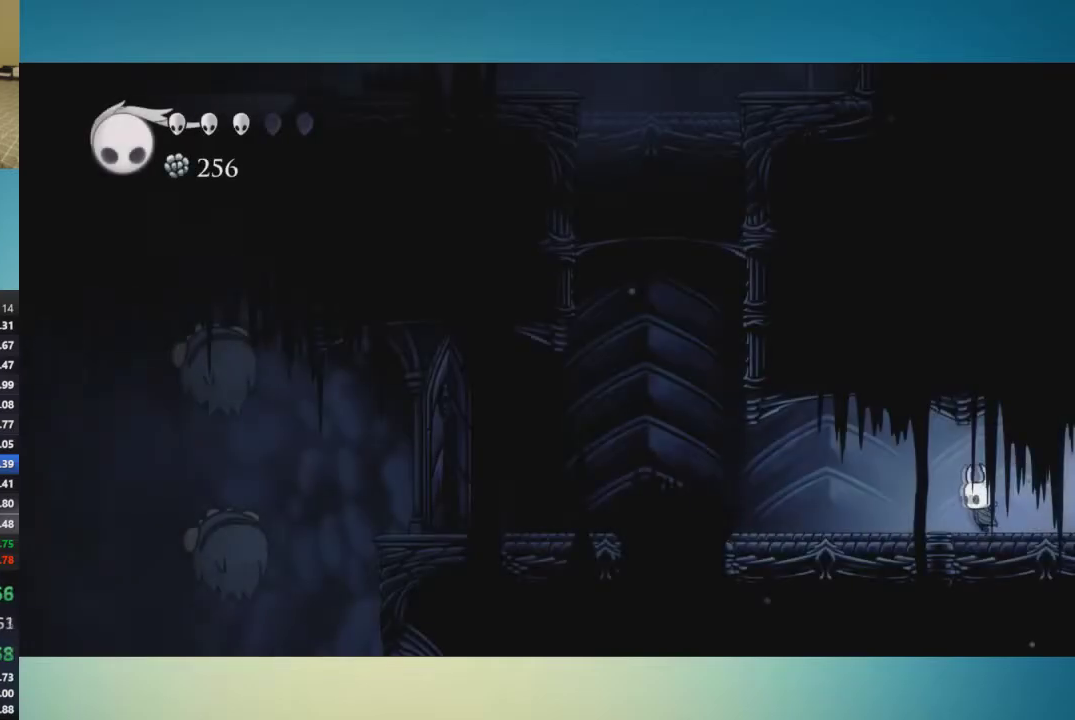
{"buttons": ["A"], "left_stick": "left", "right_stick": "center", "events": [[383, "A", "down"]]}
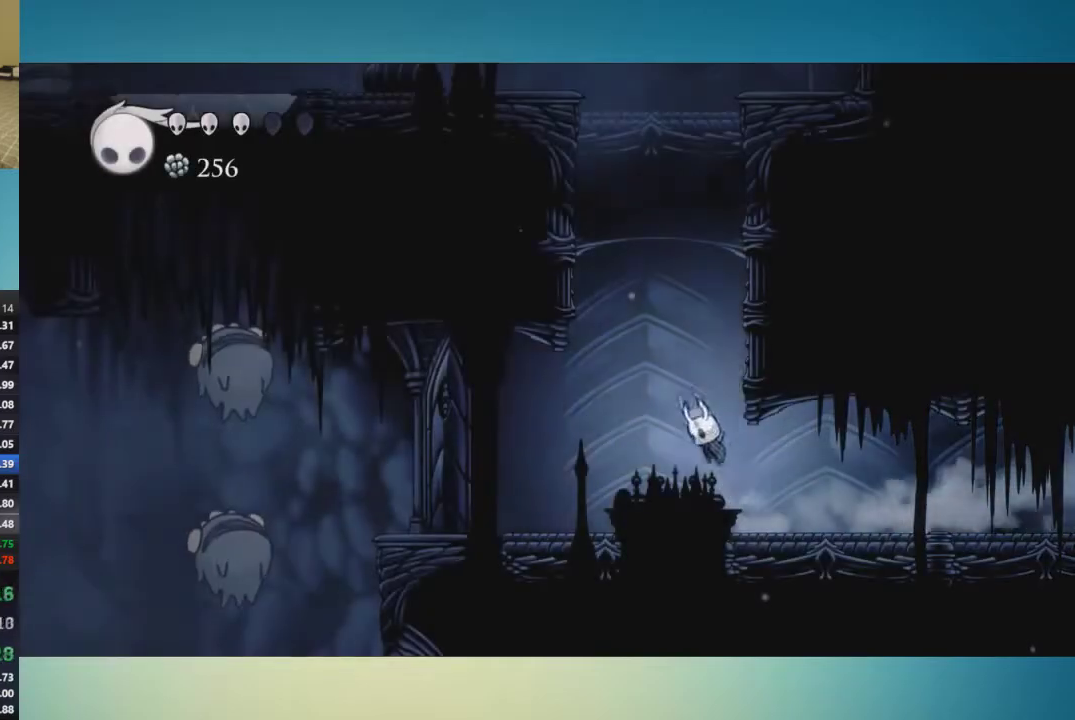
{"buttons": ["A"], "left_stick": "right", "right_stick": "center", "events": [[50, "left_stick", "right"], [200, "A", "up"], [250, "A", "down"]]}
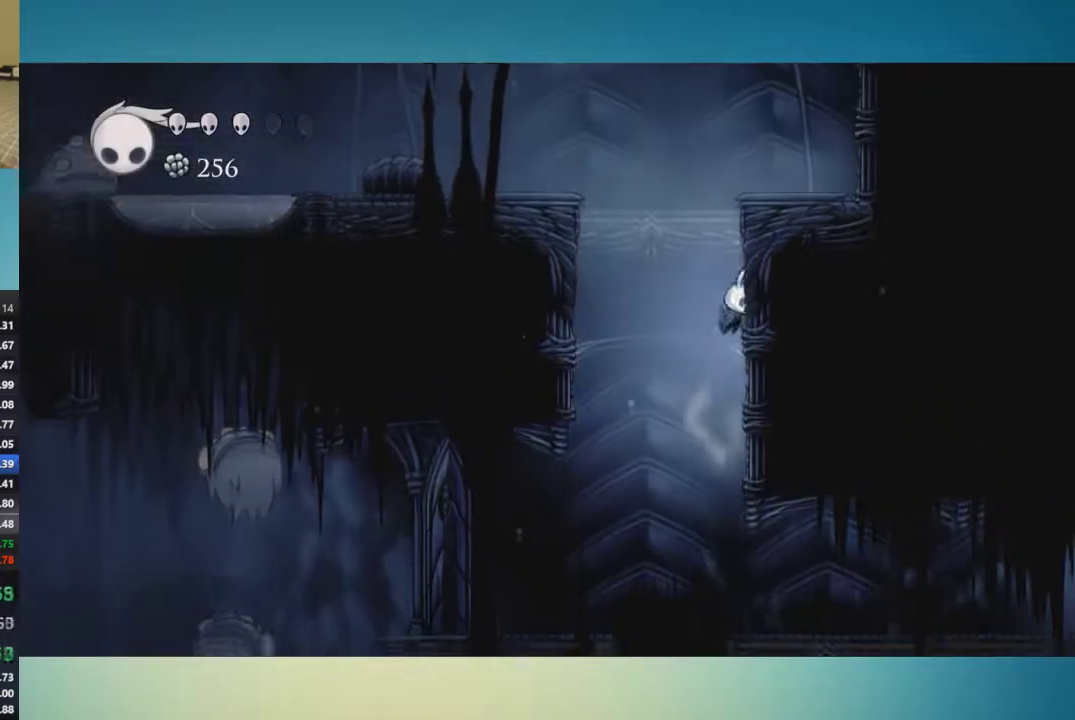
{"buttons": [], "left_stick": "left", "right_stick": "center", "events": [[50, "A", "up"], [100, "A", "down"], [150, "left_stick", "left"], [484, "A", "up"]]}
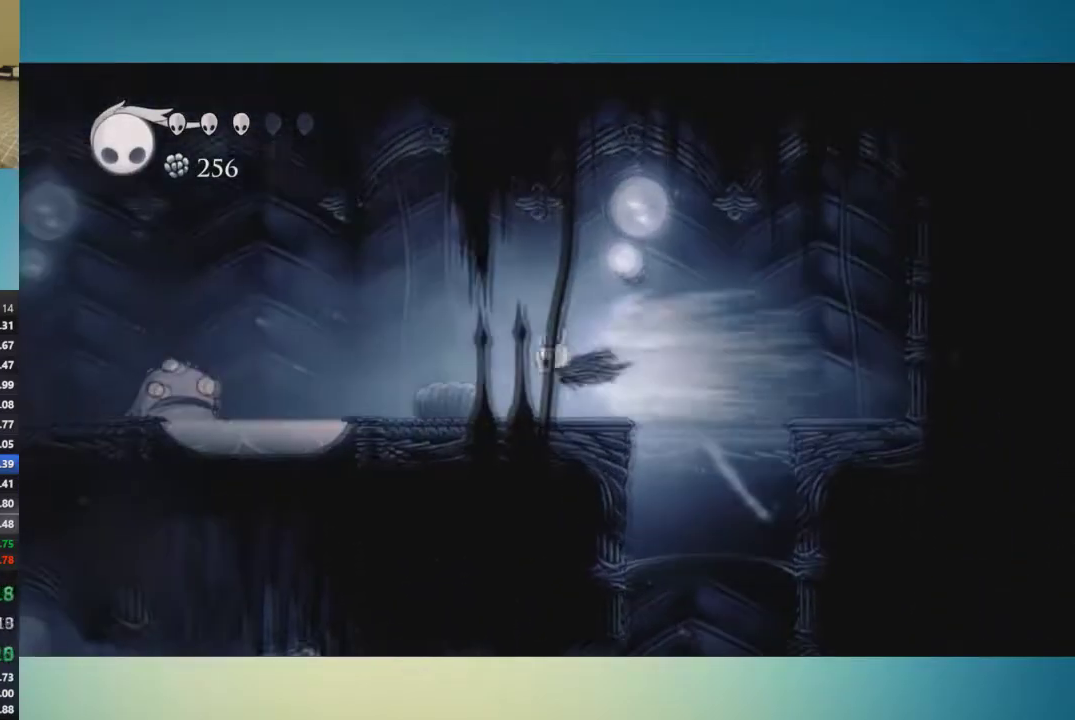
{"buttons": [], "left_stick": "left", "right_stick": "center", "events": []}
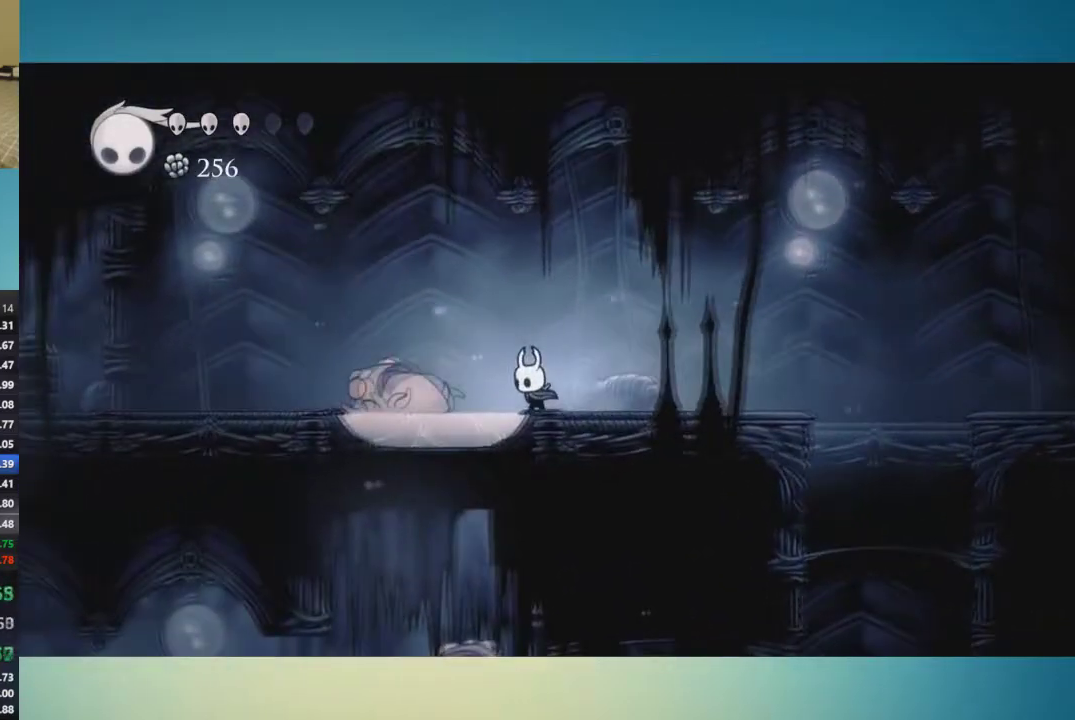
{"buttons": [], "left_stick": "down-left", "right_stick": "center", "events": [[66, "A", "down"], [183, "left_stick", "down-left"], [267, "A", "up"]]}
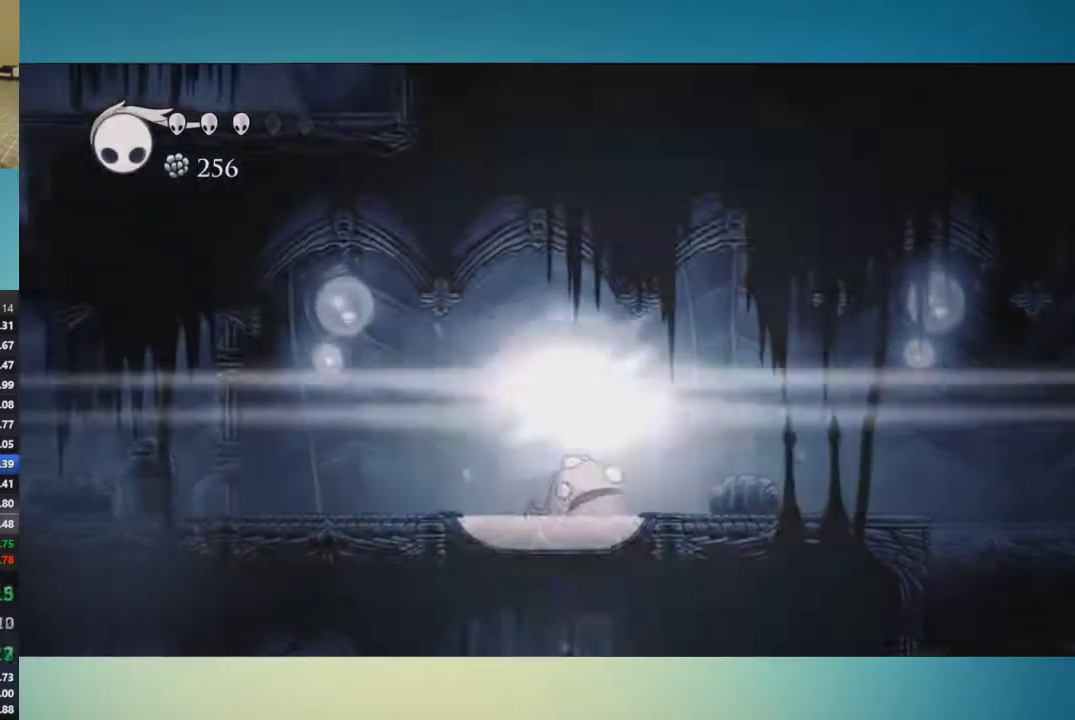
{"buttons": [], "left_stick": "center", "right_stick": "center", "events": [[150, "left_stick", "center"]]}
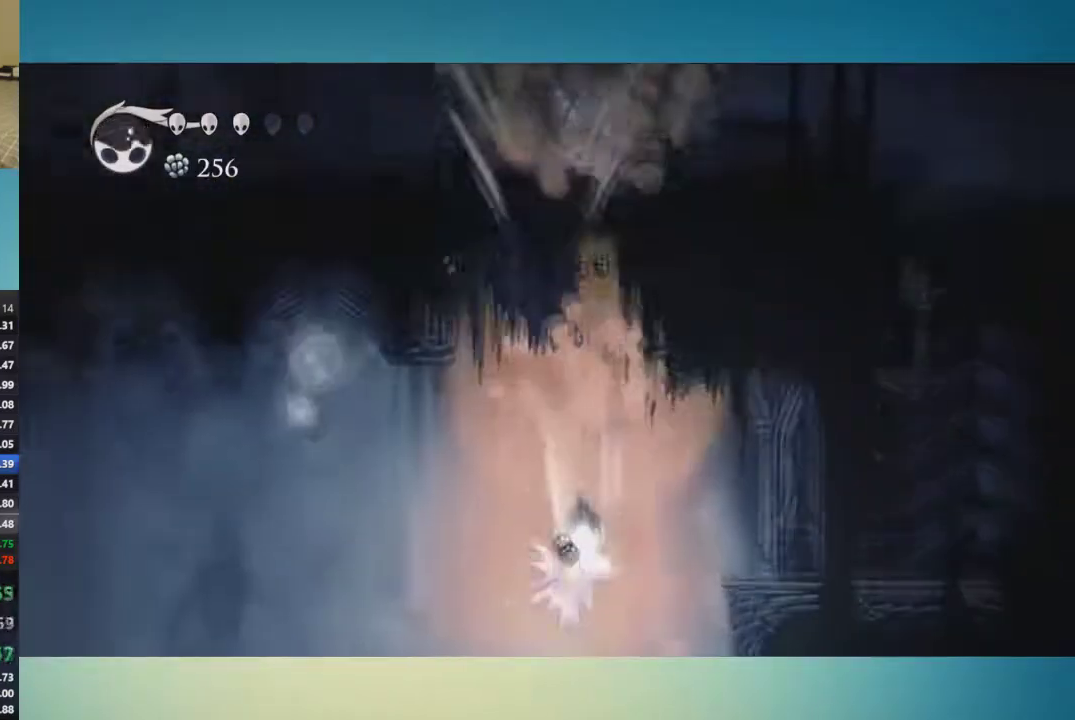
{"buttons": [], "left_stick": "left", "right_stick": "center", "events": [[200, "left_stick", "left"]]}
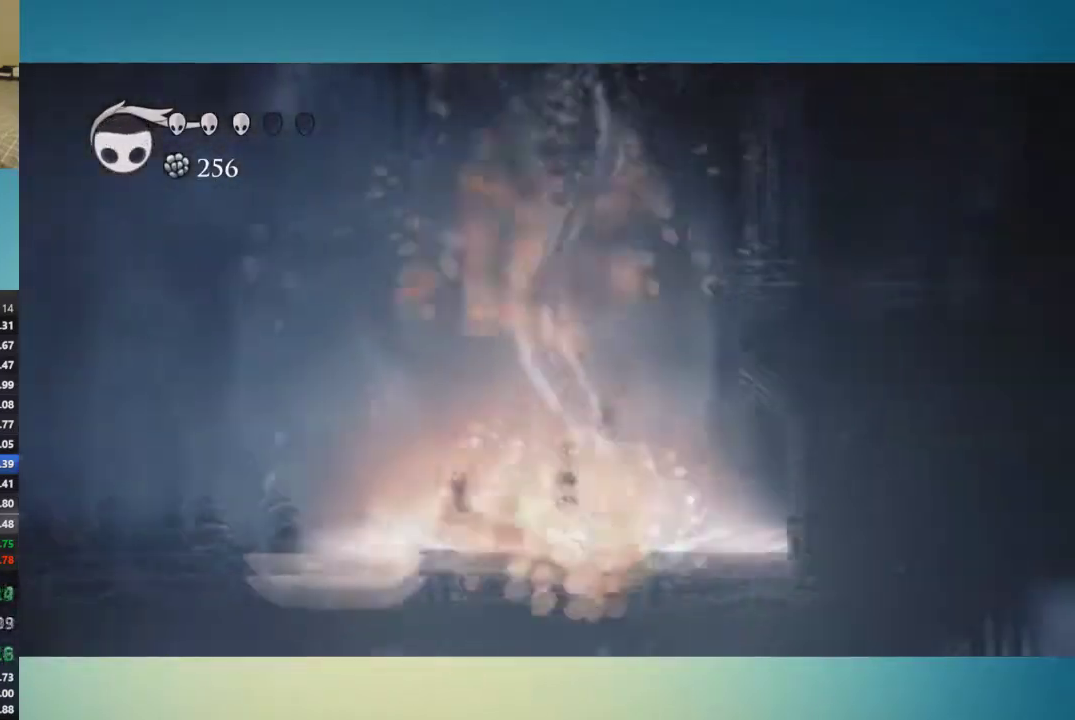
{"buttons": [], "left_stick": "left", "right_stick": "center", "events": []}
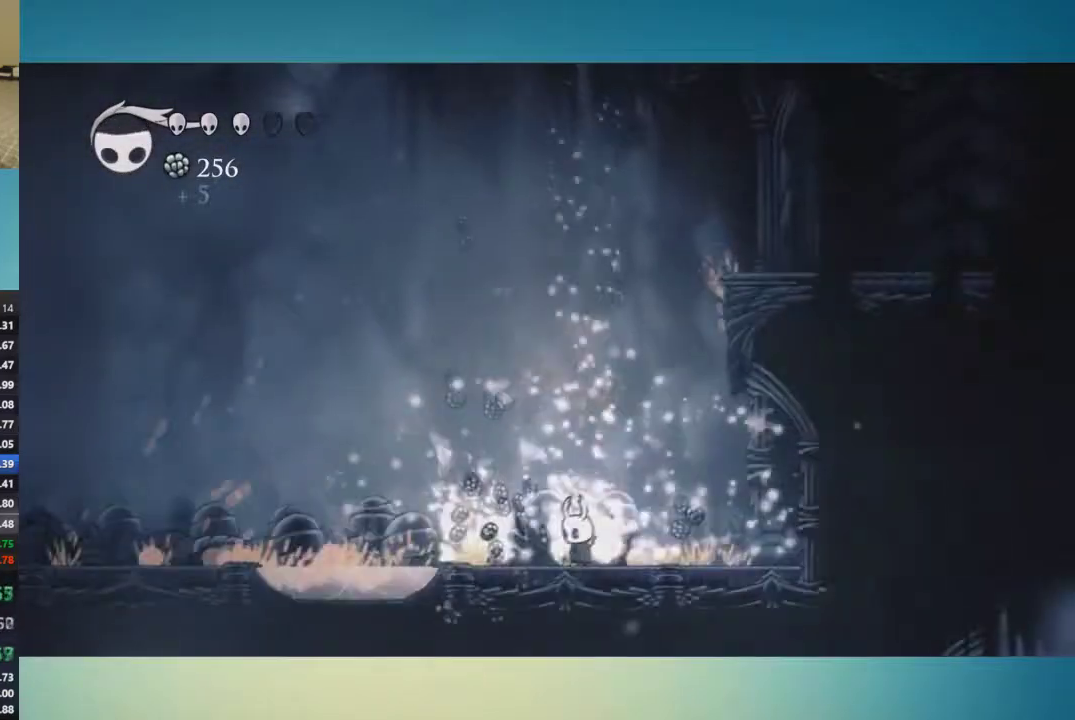
{"buttons": [], "left_stick": "left", "right_stick": "center", "events": []}
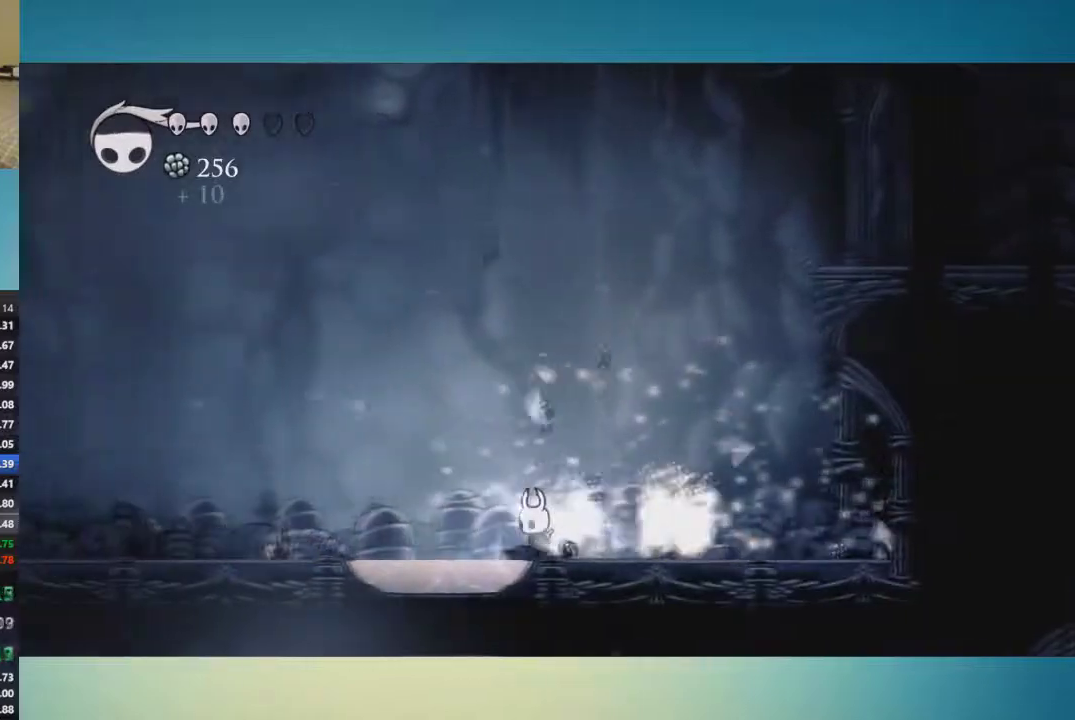
{"buttons": [], "left_stick": "center", "right_stick": "center", "events": [[117, "A", "down"], [150, "left_stick", "down-left"], [200, "left_stick", "down"], [234, "A", "up"], [451, "left_stick", "center"]]}
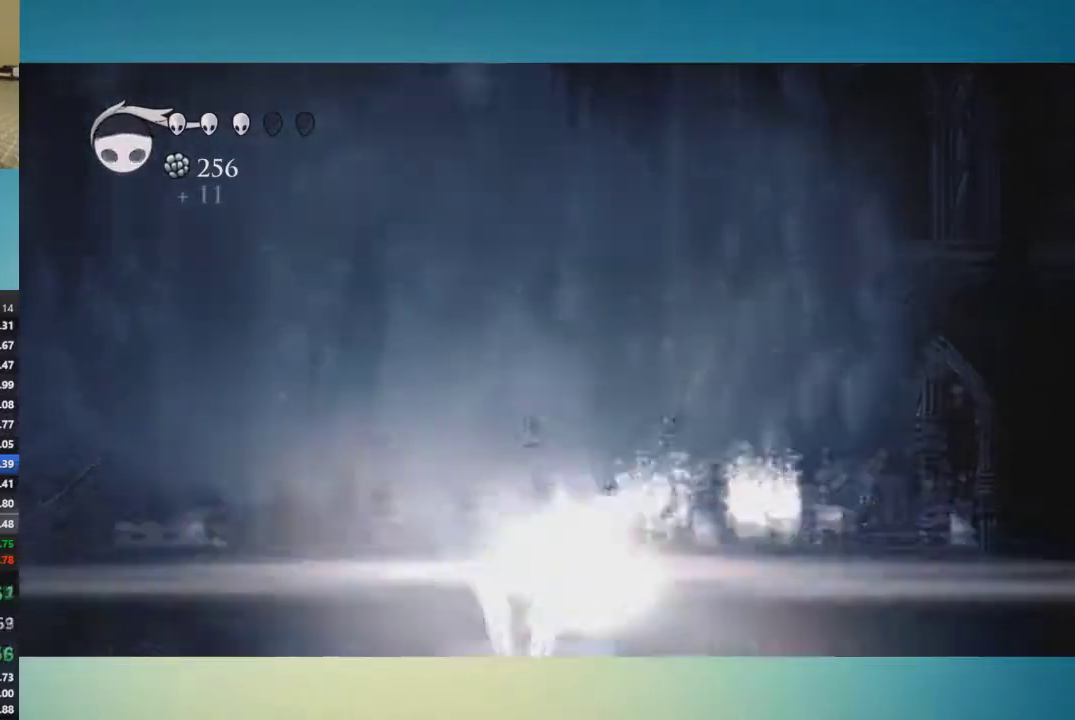
{"buttons": ["X"], "left_stick": "right", "right_stick": "center", "events": [[100, "X", "down"], [133, "left_stick", "right"]]}
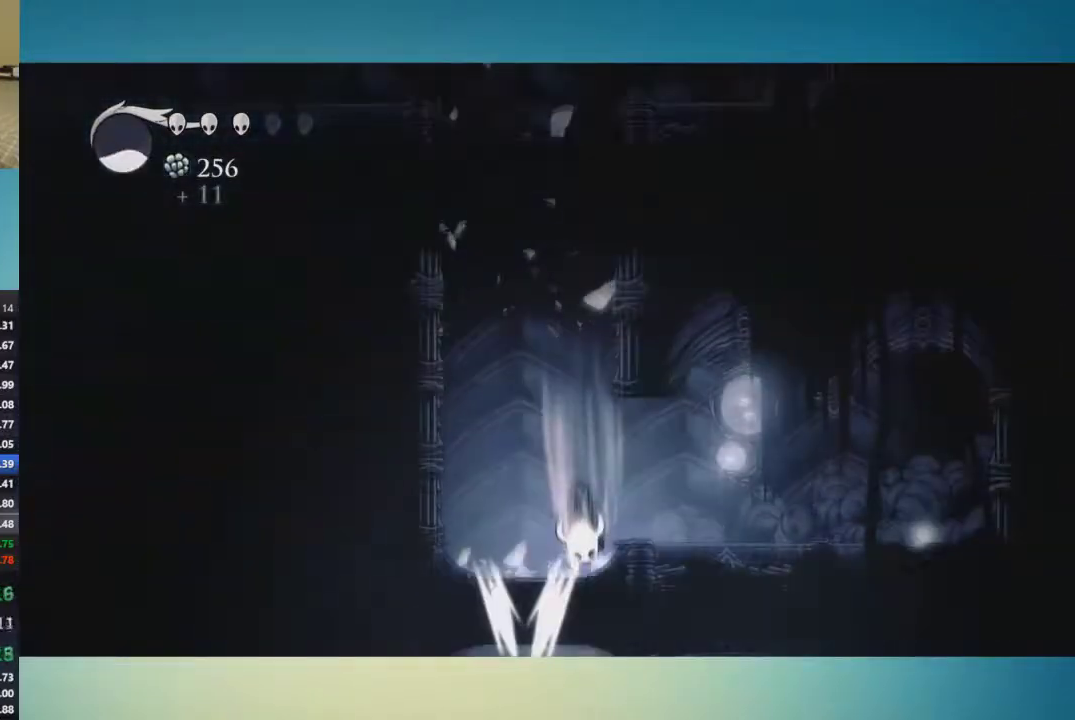
{"buttons": ["X"], "left_stick": "right", "right_stick": "center", "events": []}
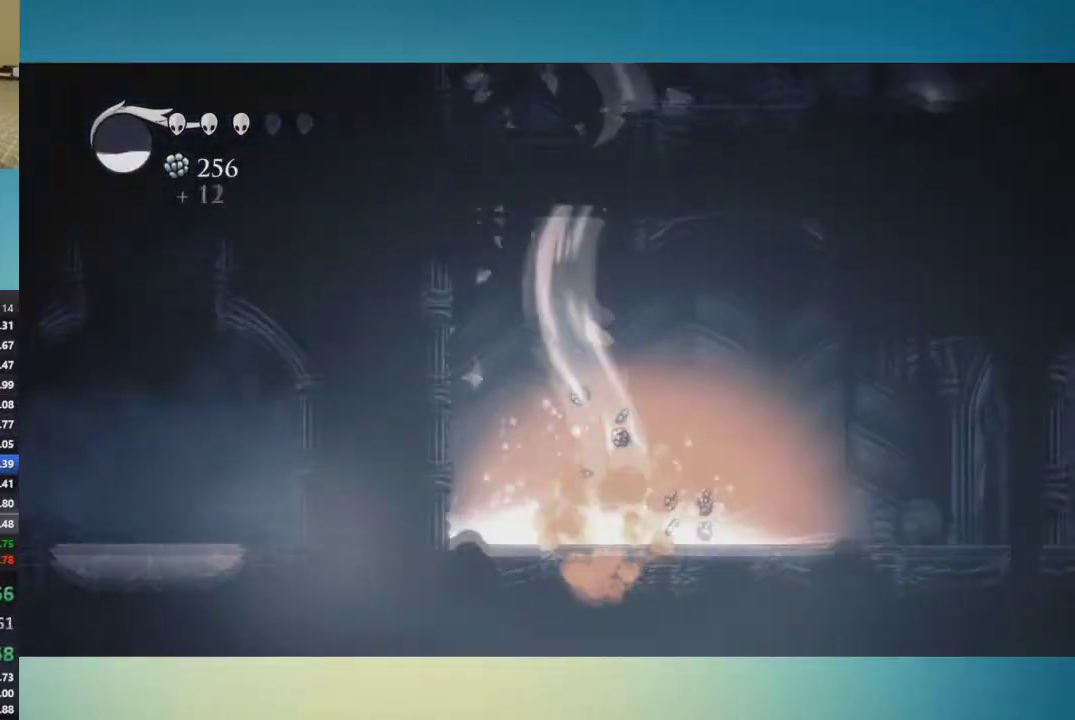
{"buttons": ["X"], "left_stick": "right", "right_stick": "center", "events": []}
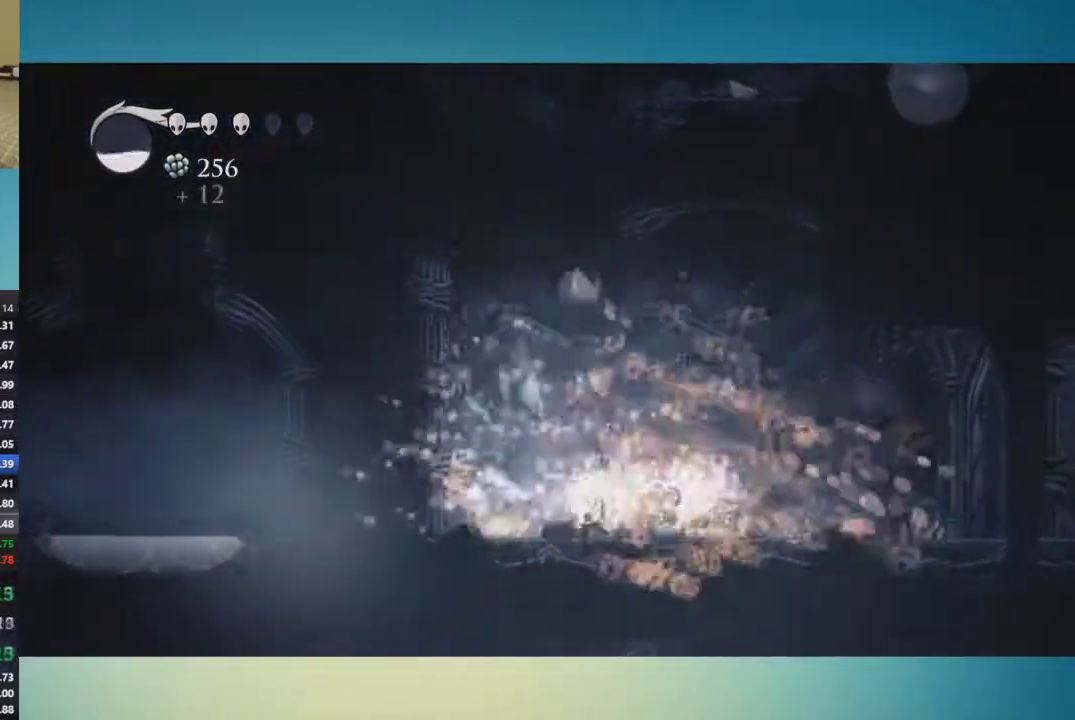
{"buttons": ["X"], "left_stick": "right", "right_stick": "center", "events": []}
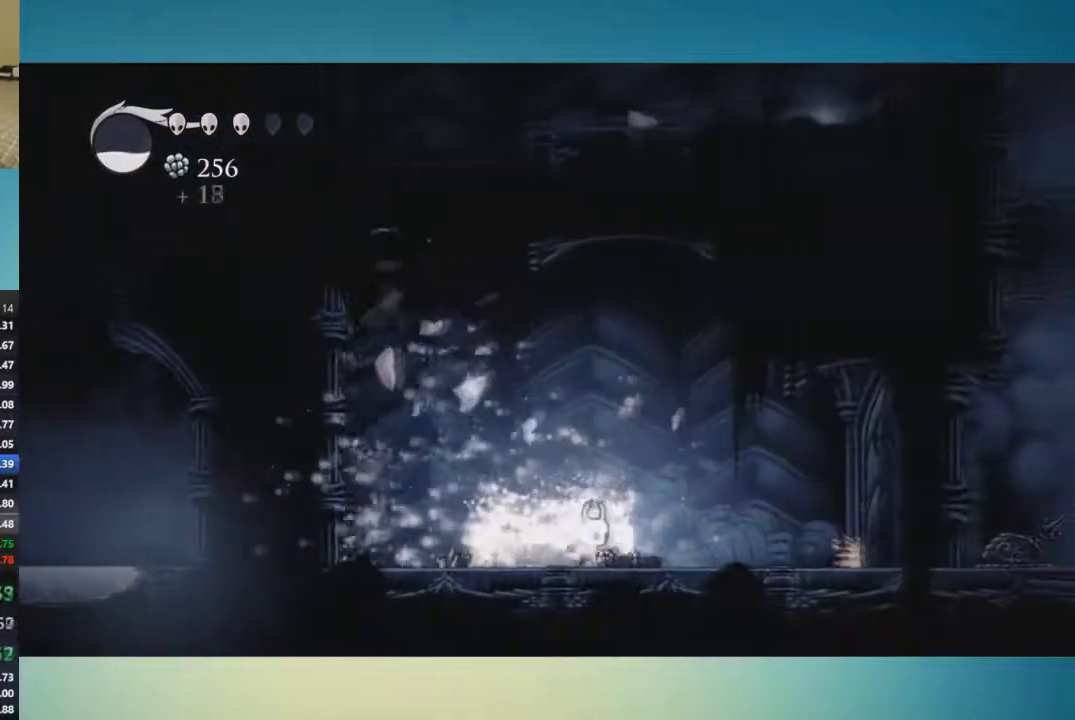
{"buttons": ["X"], "left_stick": "right", "right_stick": "center", "events": [[100, "left_stick", "left"], [317, "left_stick", "right"]]}
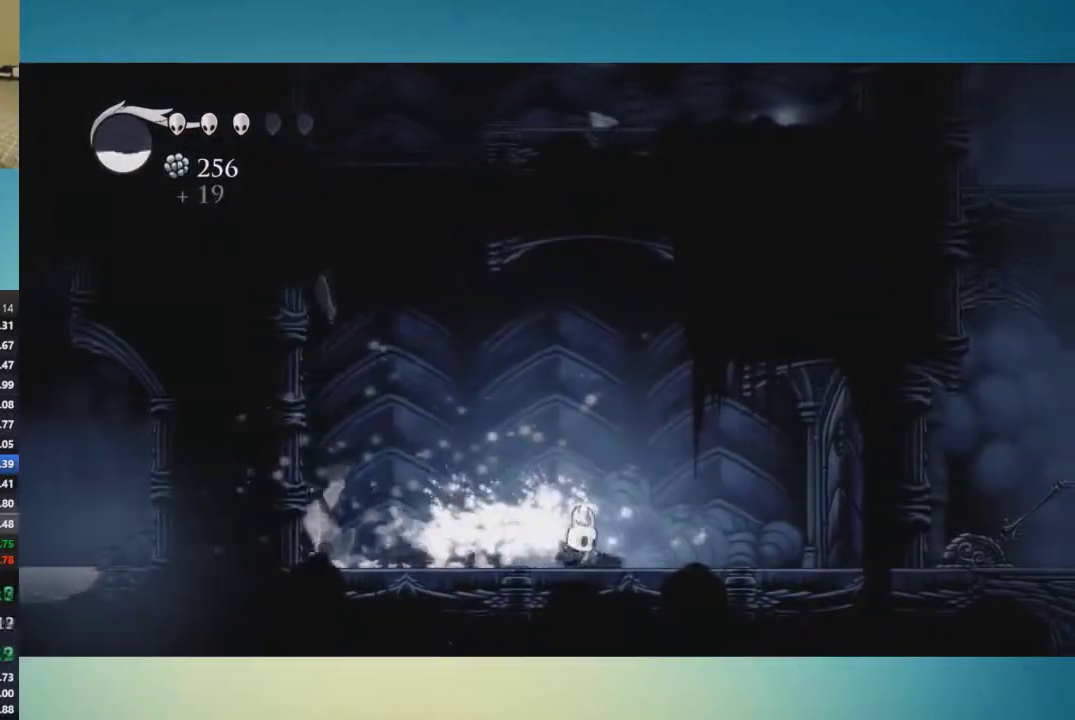
{"buttons": ["X"], "left_stick": "center", "right_stick": "center", "events": [[84, "left_stick", "center"]]}
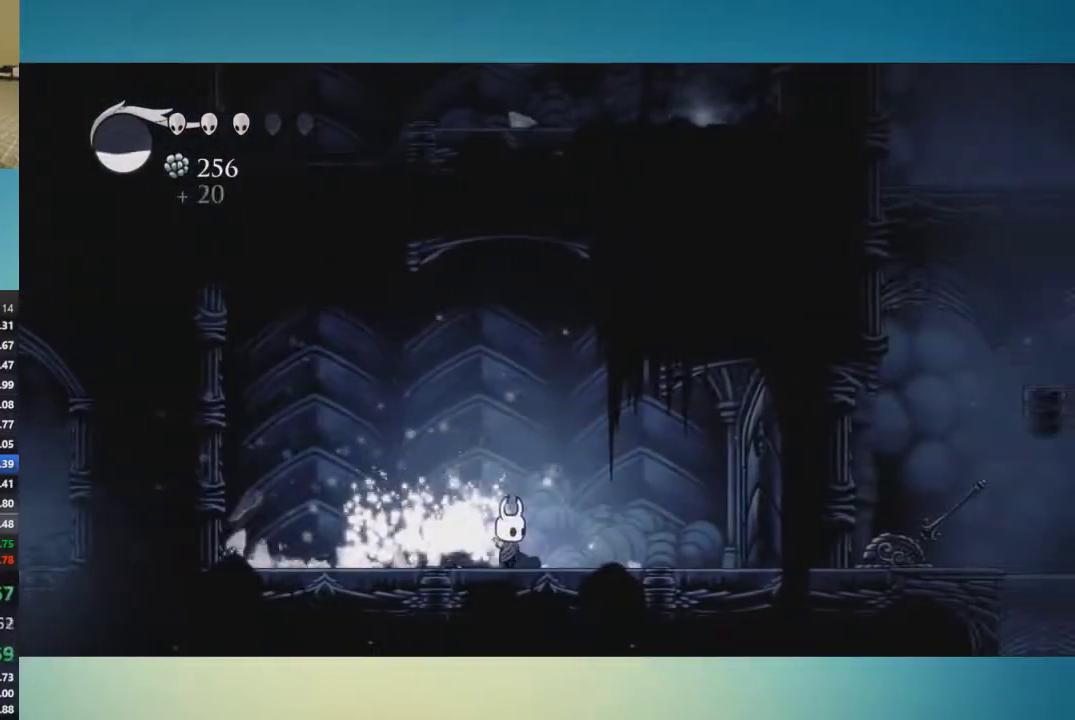
{"buttons": ["X"], "left_stick": "right", "right_stick": "center", "events": [[367, "left_stick", "right"]]}
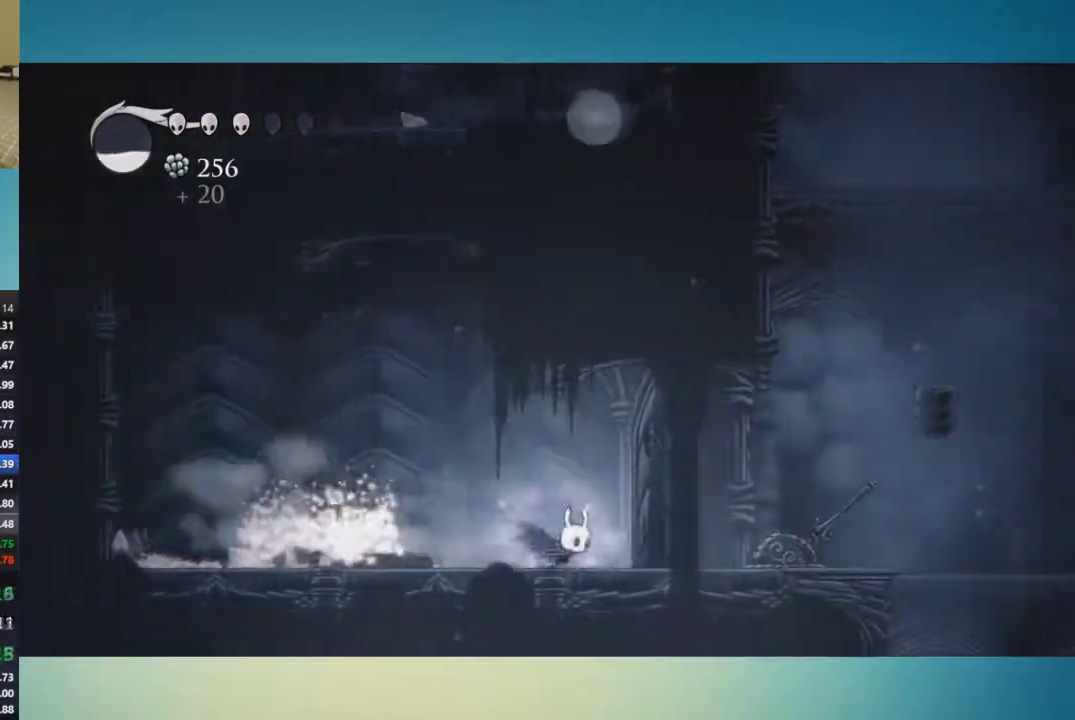
{"buttons": [], "left_stick": "center", "right_stick": "center", "events": [[67, "X", "up"], [250, "left_stick", "center"]]}